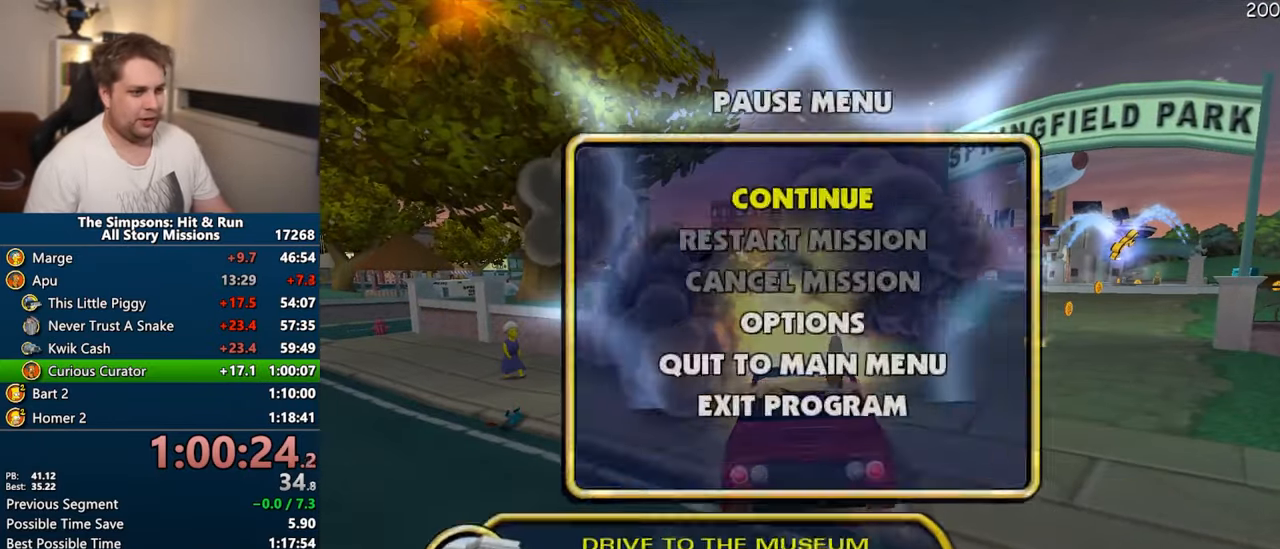
Gameplay with a controller (PlayStation layout); each line is a JSON object with the inputs held at the frame after it. "events" lists button and stick changes between this image and that frame as [ms after this image, input, new state], when the widget could be followed in between. Not read: L3 R3.
{"buttons": [], "left_stick": "center", "right_stick": "center", "events": [[200, "START", "down"], [383, "START", "up"]]}
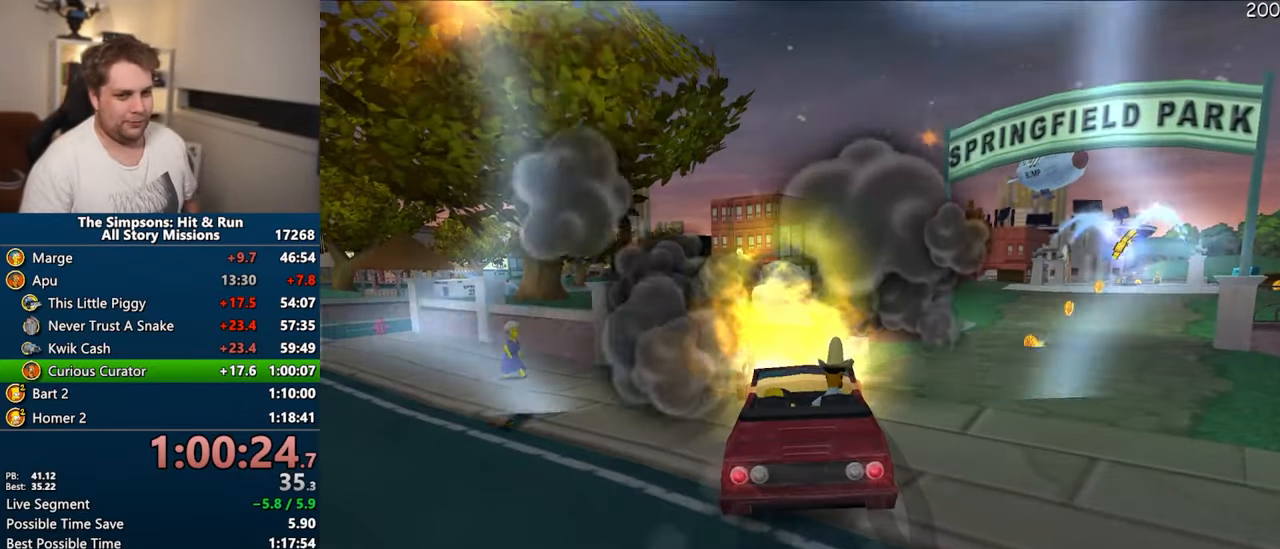
{"buttons": [], "left_stick": "center", "right_stick": "center", "events": []}
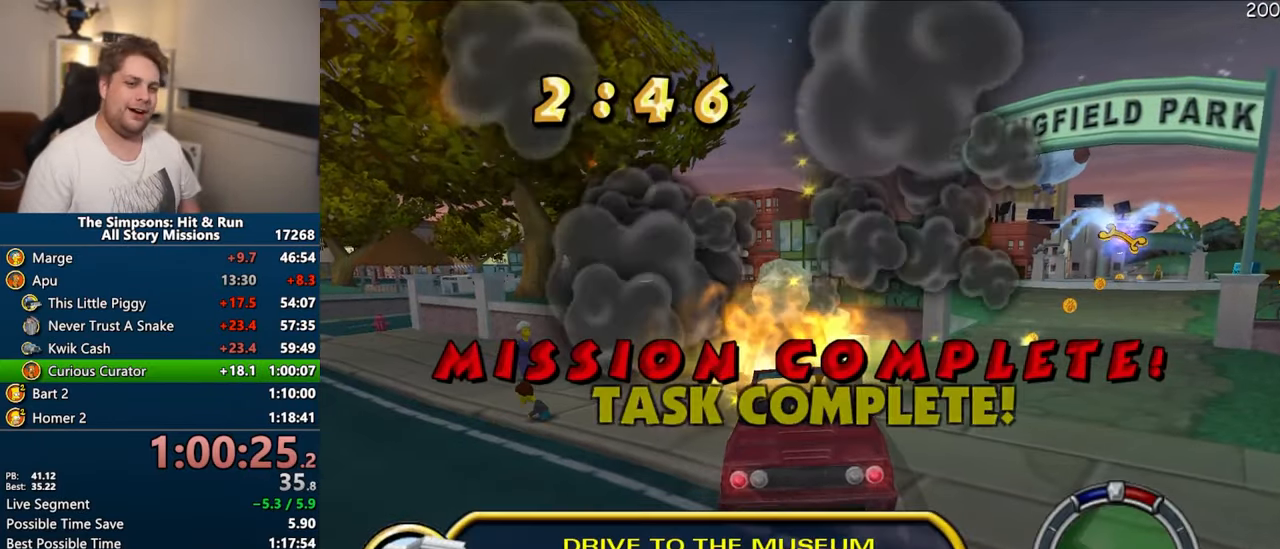
{"buttons": [], "left_stick": "center", "right_stick": "center", "events": []}
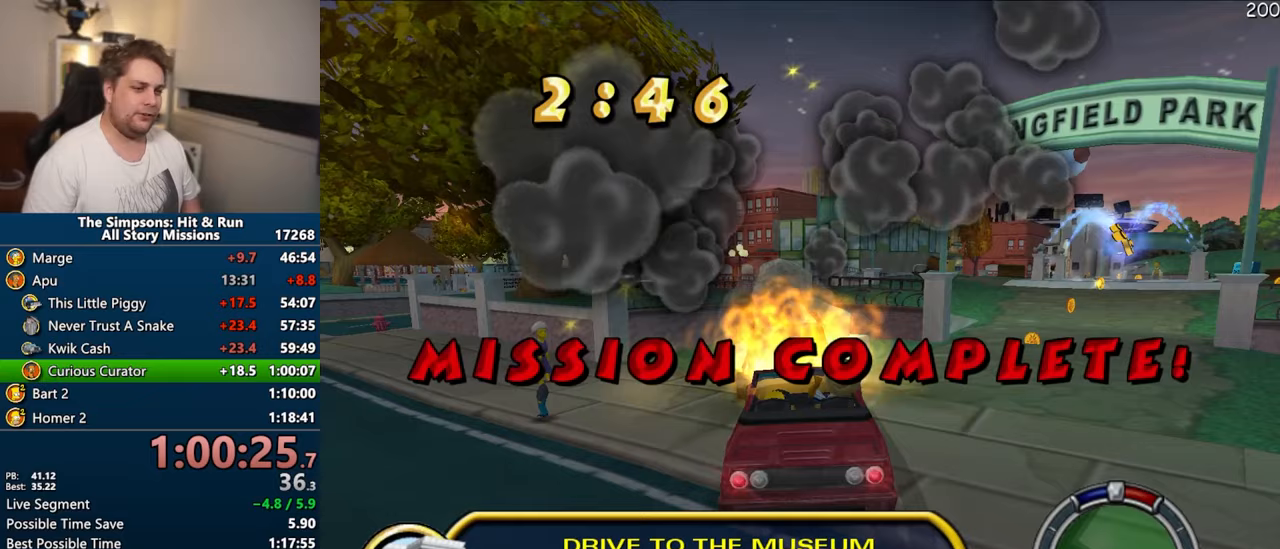
{"buttons": [], "left_stick": "center", "right_stick": "center", "events": []}
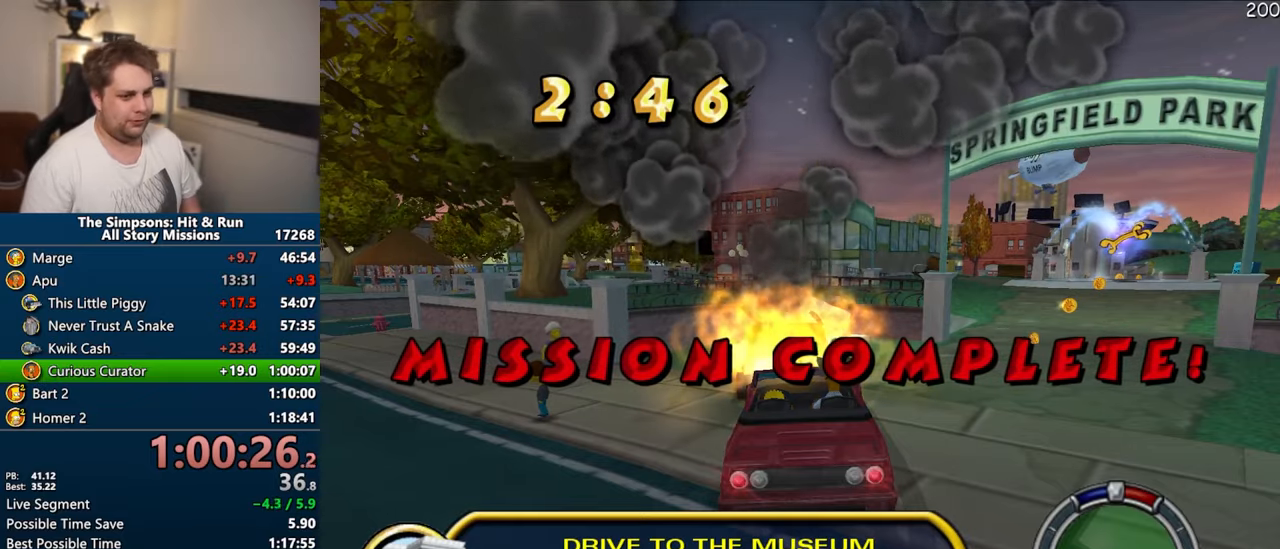
{"buttons": [], "left_stick": "center", "right_stick": "center", "events": []}
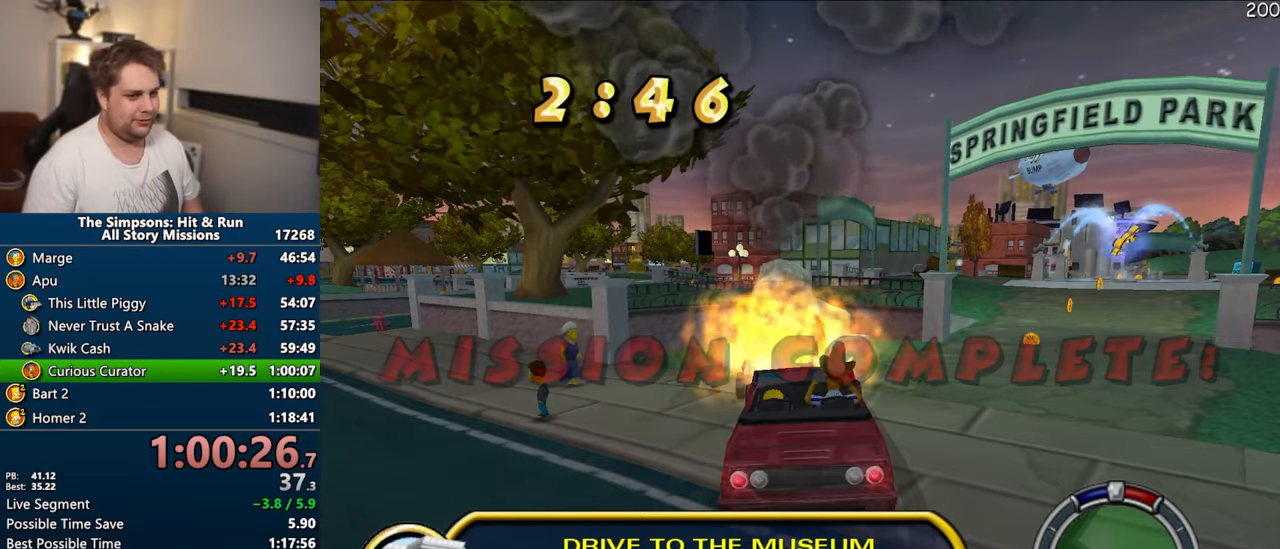
{"buttons": [], "left_stick": "center", "right_stick": "center", "events": []}
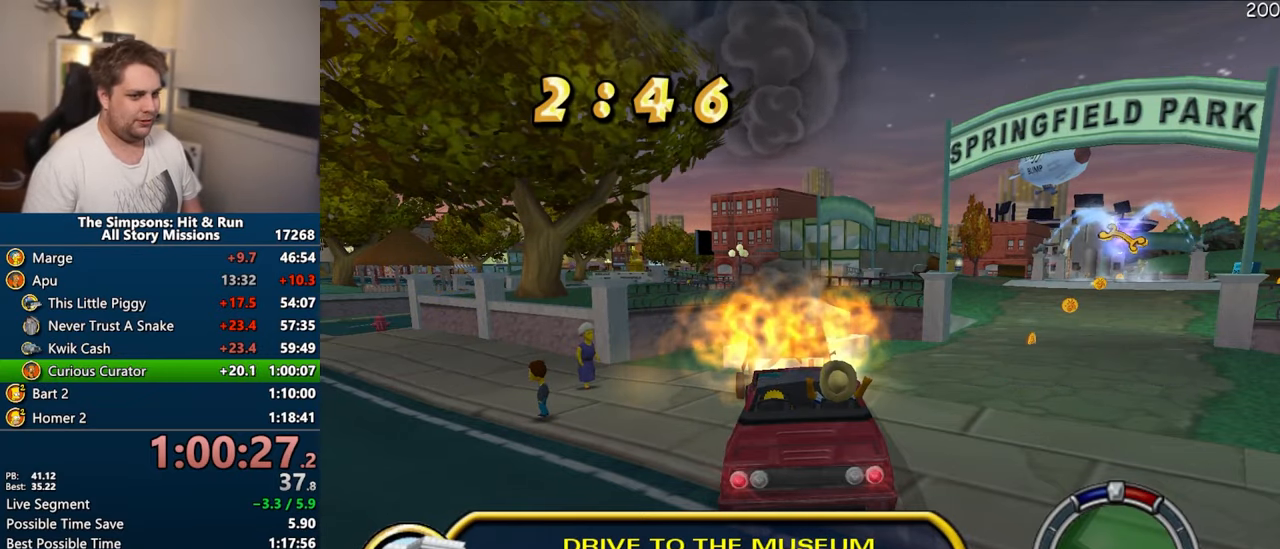
{"buttons": [], "left_stick": "center", "right_stick": "center", "events": [[250, "L2", "down"], [383, "L2", "up"]]}
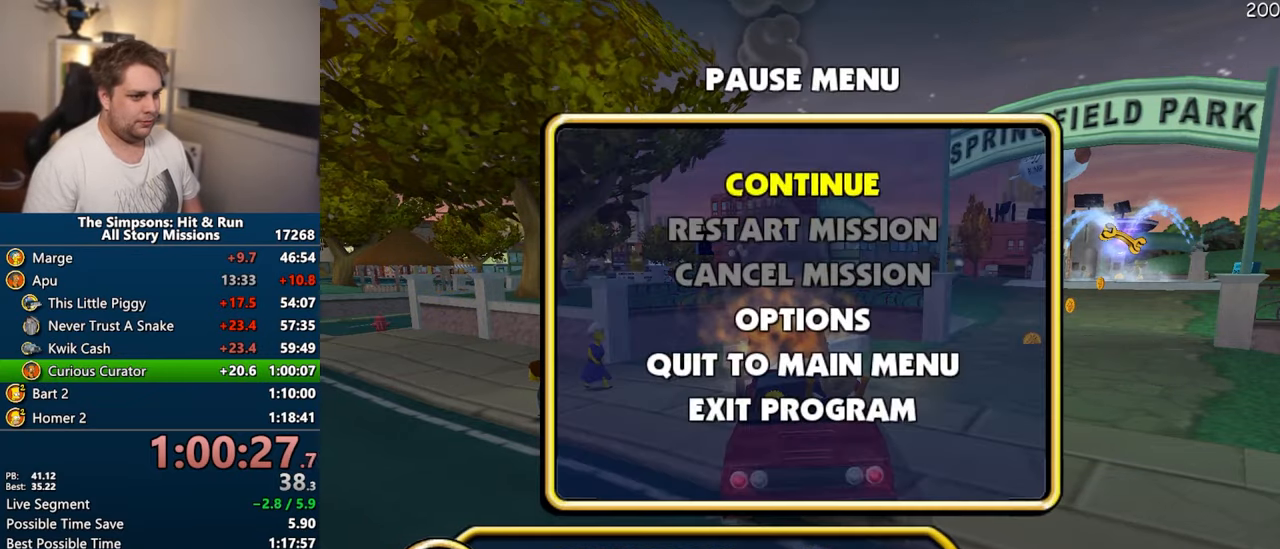
{"buttons": ["L2"], "left_stick": "center", "right_stick": "center", "events": [[83, "L2", "down"], [183, "L2", "up"], [400, "L2", "down"]]}
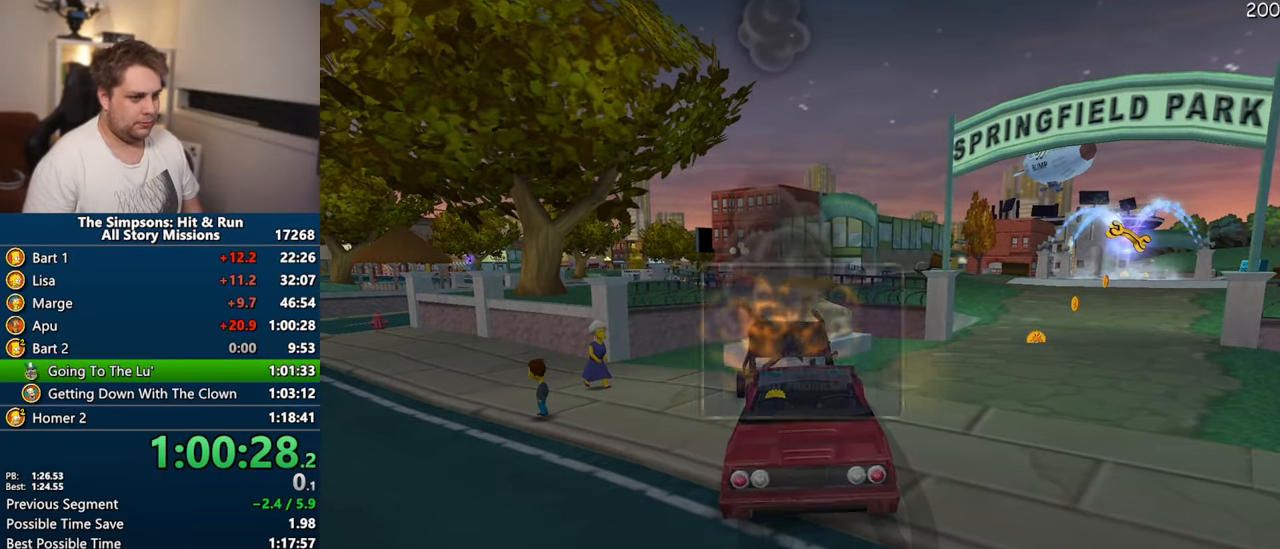
{"buttons": [], "left_stick": "center", "right_stick": "center", "events": [[50, "L2", "up"], [233, "DPAD_DOWN", "down"], [283, "TRIANGLE", "down"], [350, "DPAD_DOWN", "up"], [383, "TRIANGLE", "up"]]}
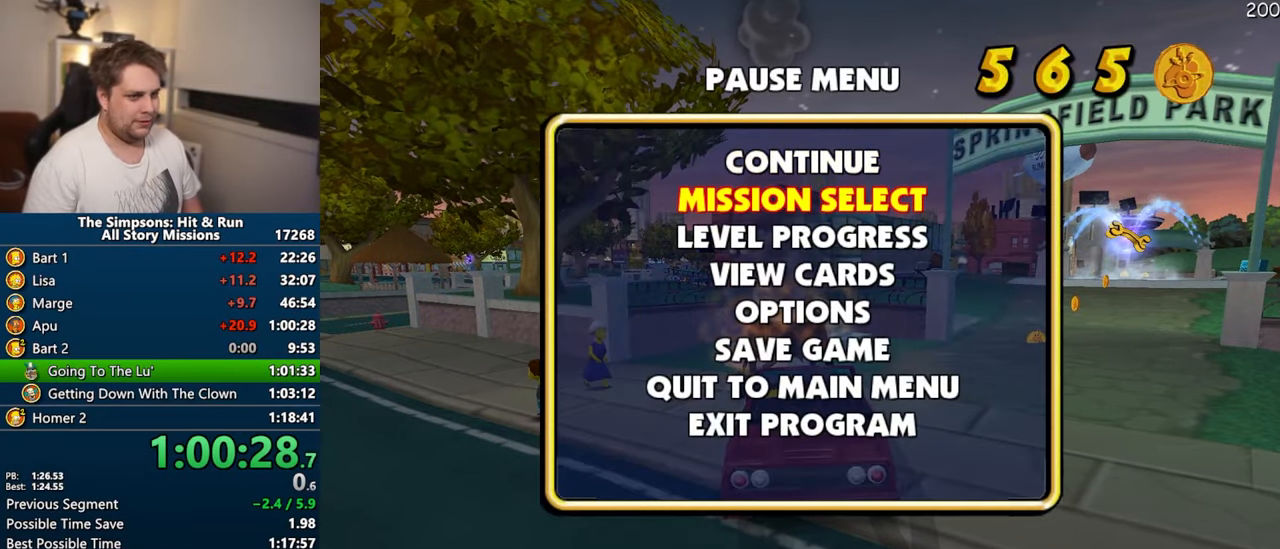
{"buttons": [], "left_stick": "center", "right_stick": "center", "events": []}
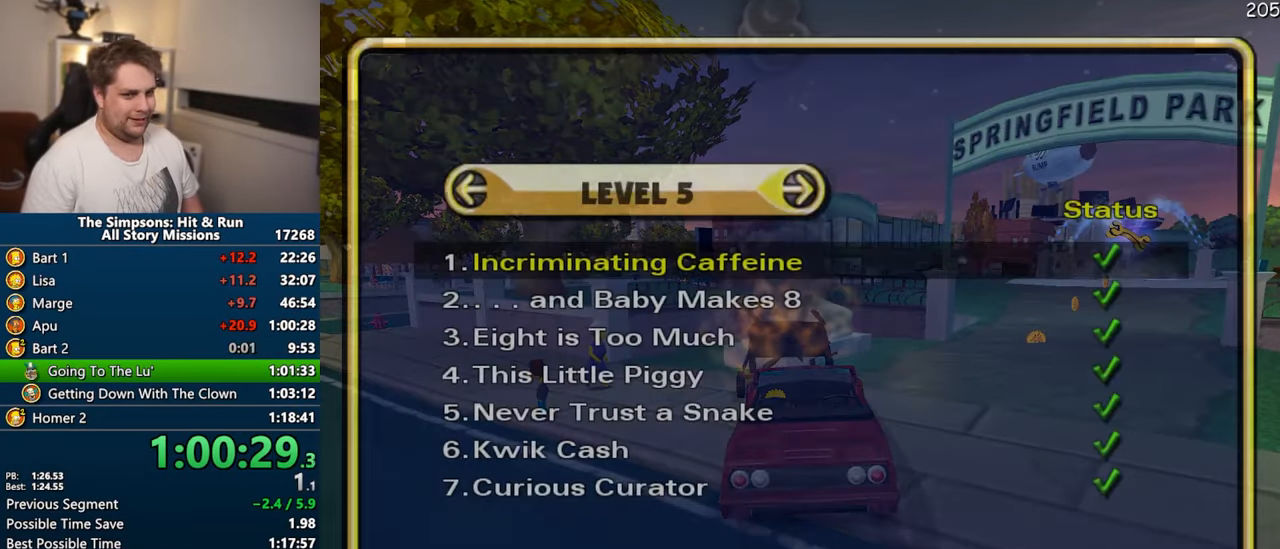
{"buttons": [], "left_stick": "center", "right_stick": "center", "events": [[100, "DPAD_RIGHT", "down"], [117, "TRIANGLE", "down"], [217, "DPAD_RIGHT", "up"], [250, "TRIANGLE", "up"]]}
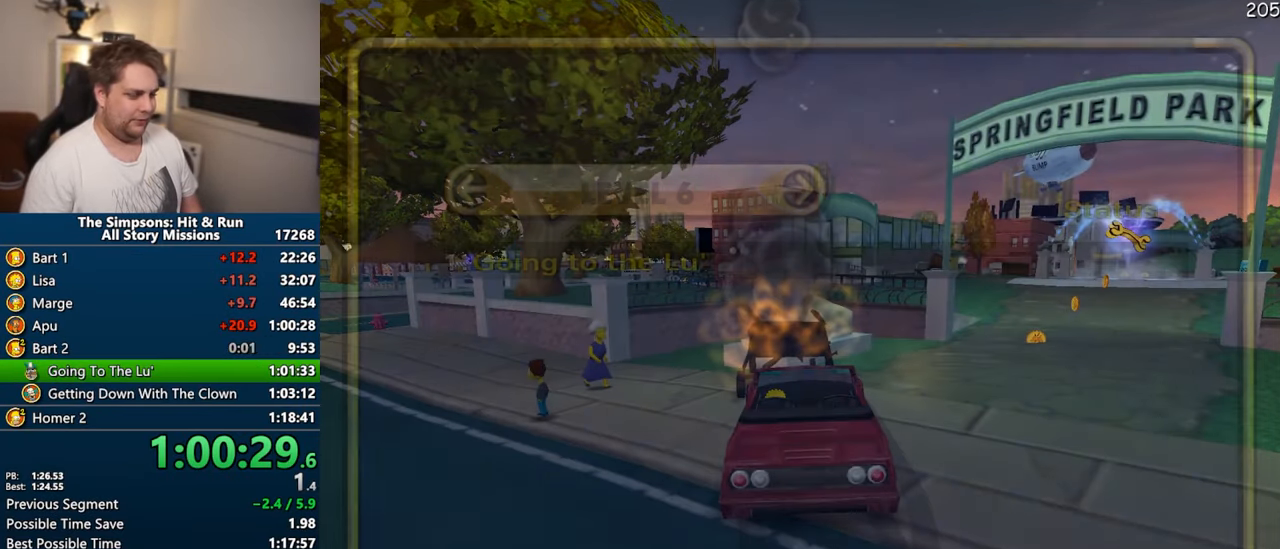
{"buttons": [], "left_stick": "center", "right_stick": "center", "events": []}
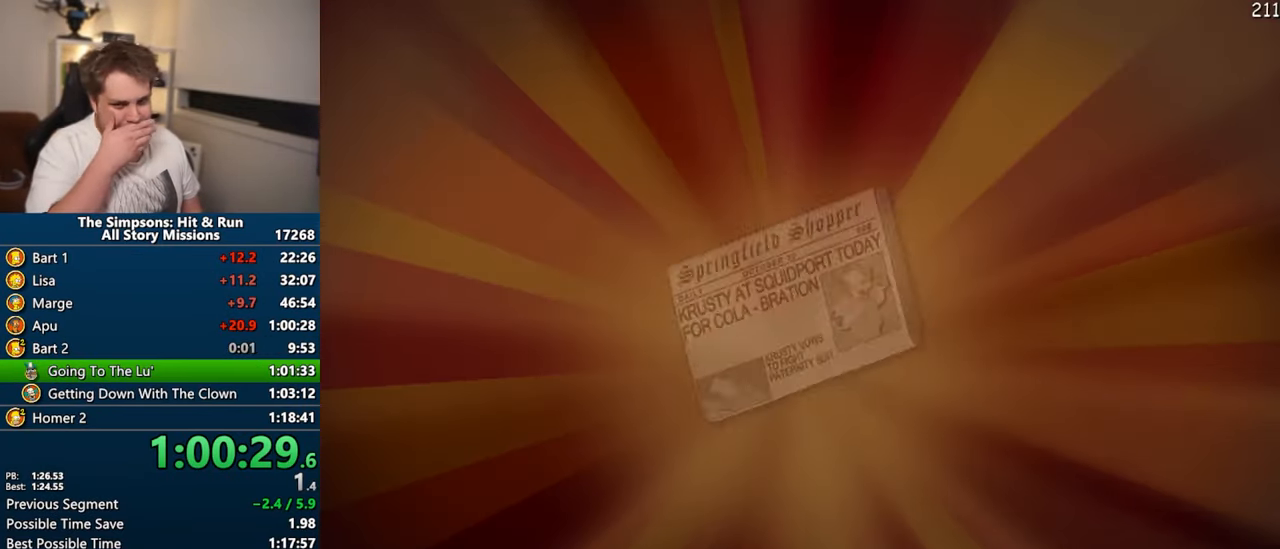
{"buttons": [], "left_stick": "center", "right_stick": "center", "events": []}
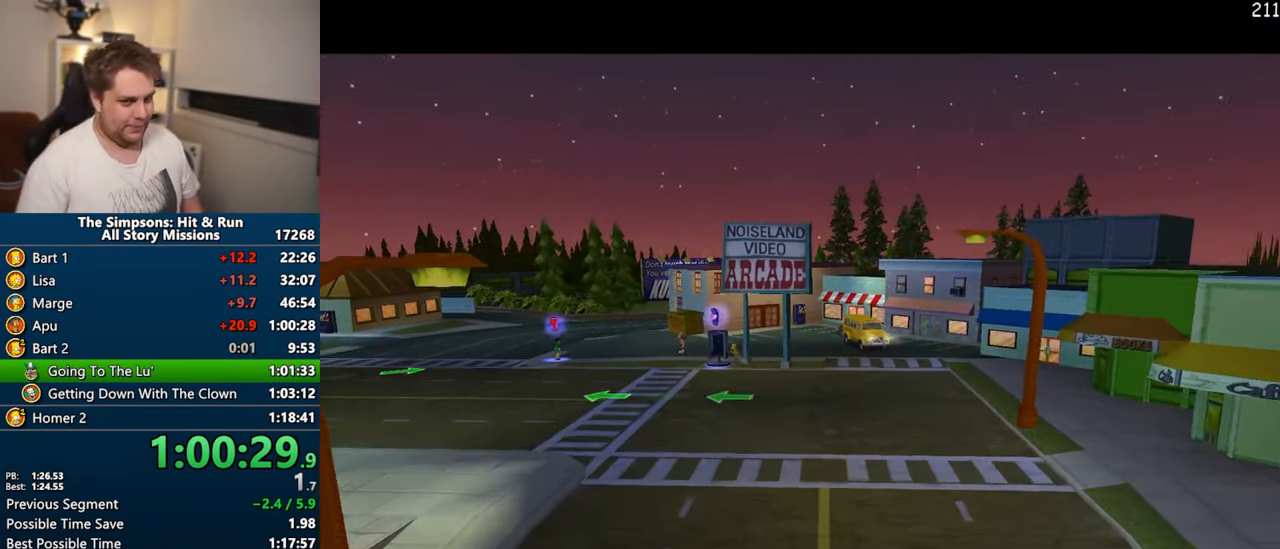
{"buttons": [], "left_stick": "center", "right_stick": "center", "events": []}
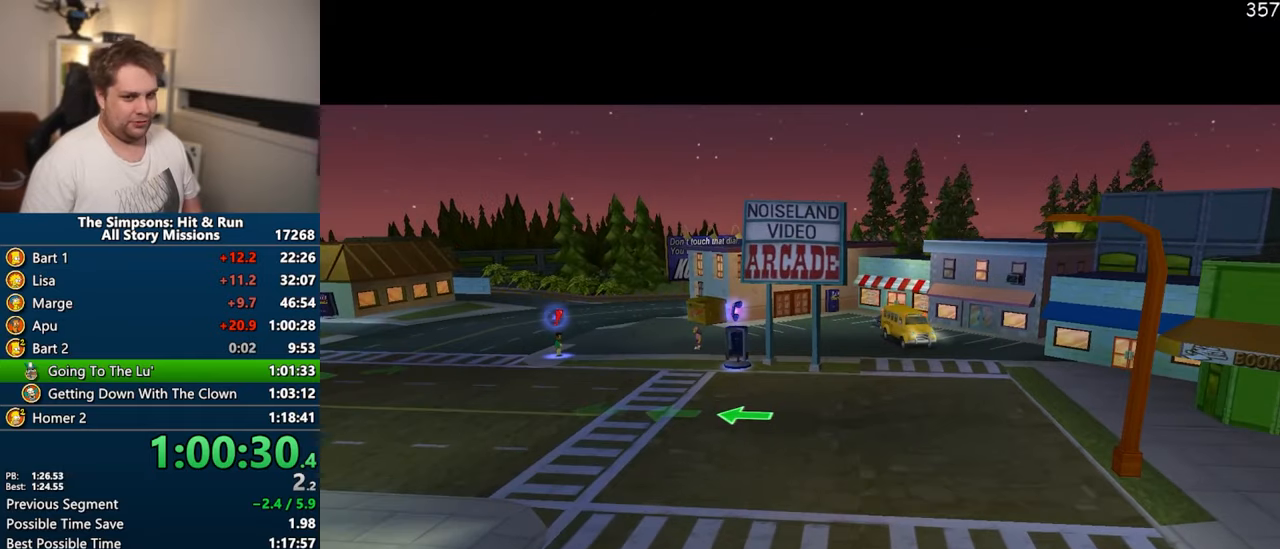
{"buttons": [], "left_stick": "center", "right_stick": "center", "events": []}
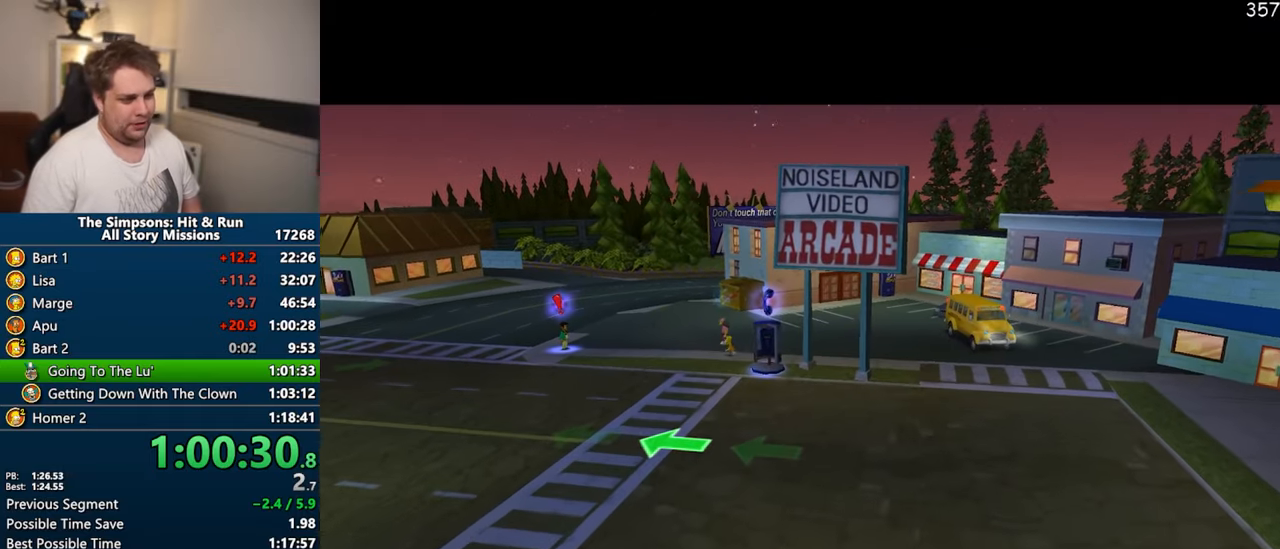
{"buttons": [], "left_stick": "center", "right_stick": "center", "events": []}
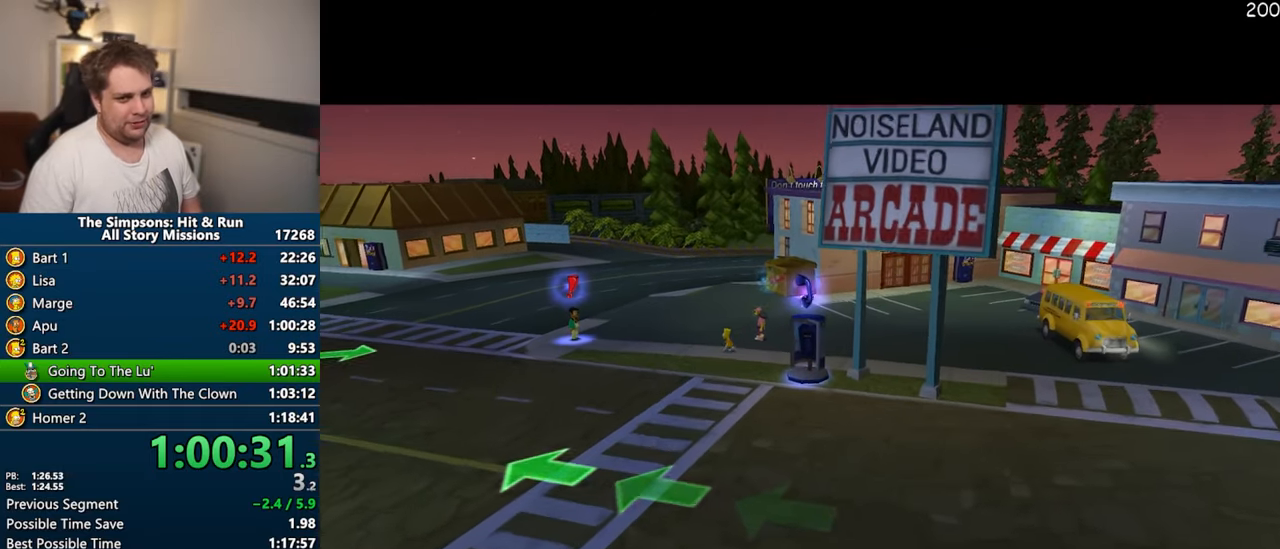
{"buttons": [], "left_stick": "center", "right_stick": "center", "events": []}
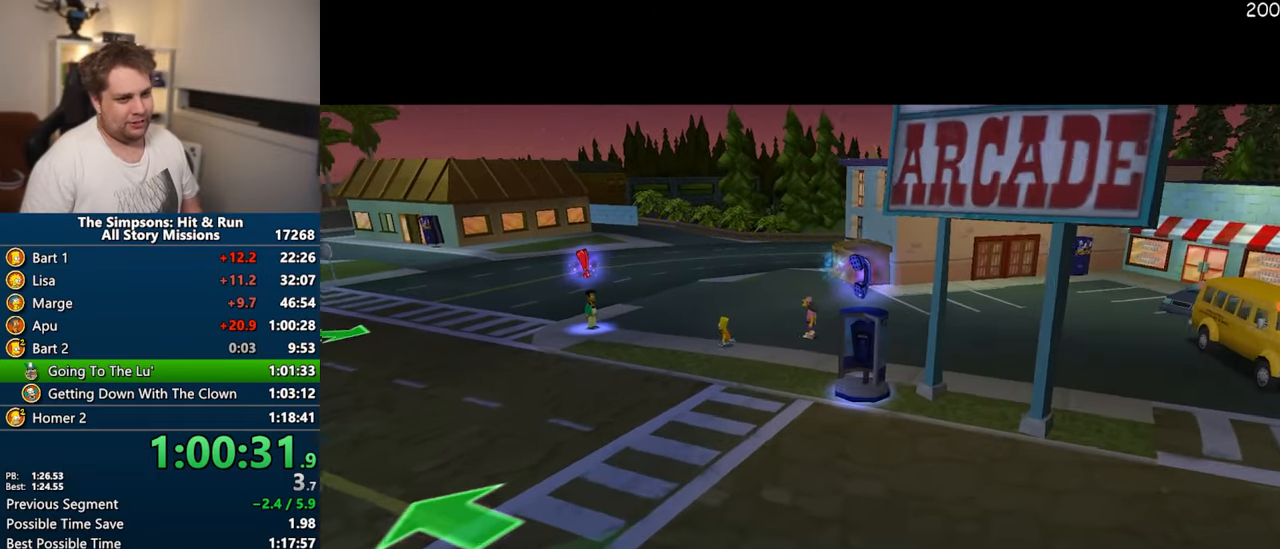
{"buttons": [], "left_stick": "up-right", "right_stick": "center", "events": [[100, "left_stick", "up-right"]]}
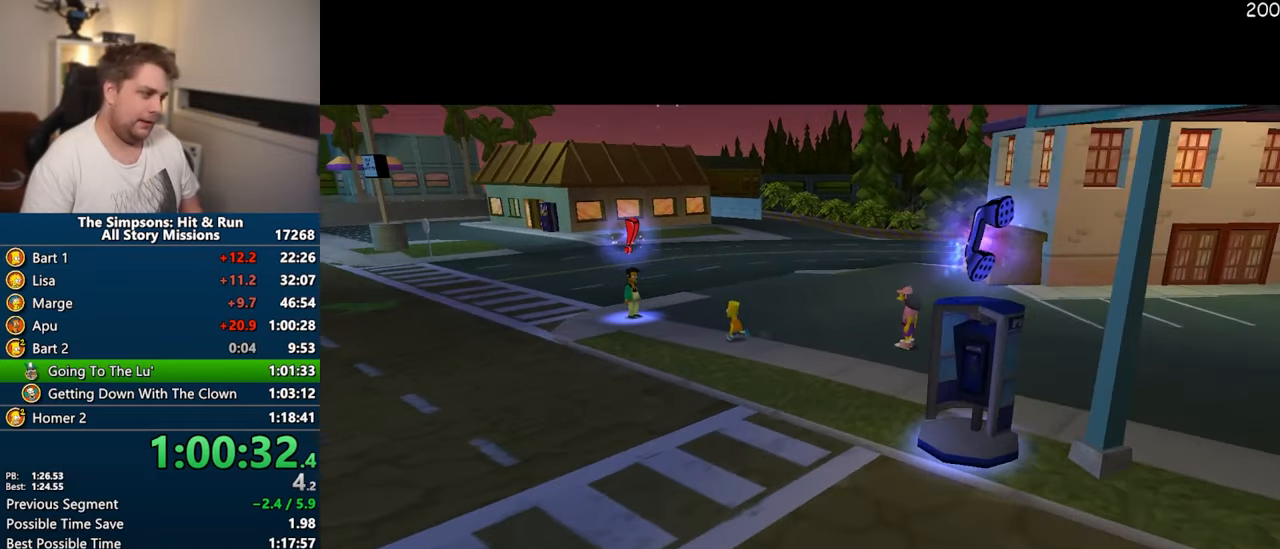
{"buttons": ["TRIANGLE"], "left_stick": "up", "right_stick": "center", "events": [[400, "left_stick", "up"], [500, "TRIANGLE", "down"]]}
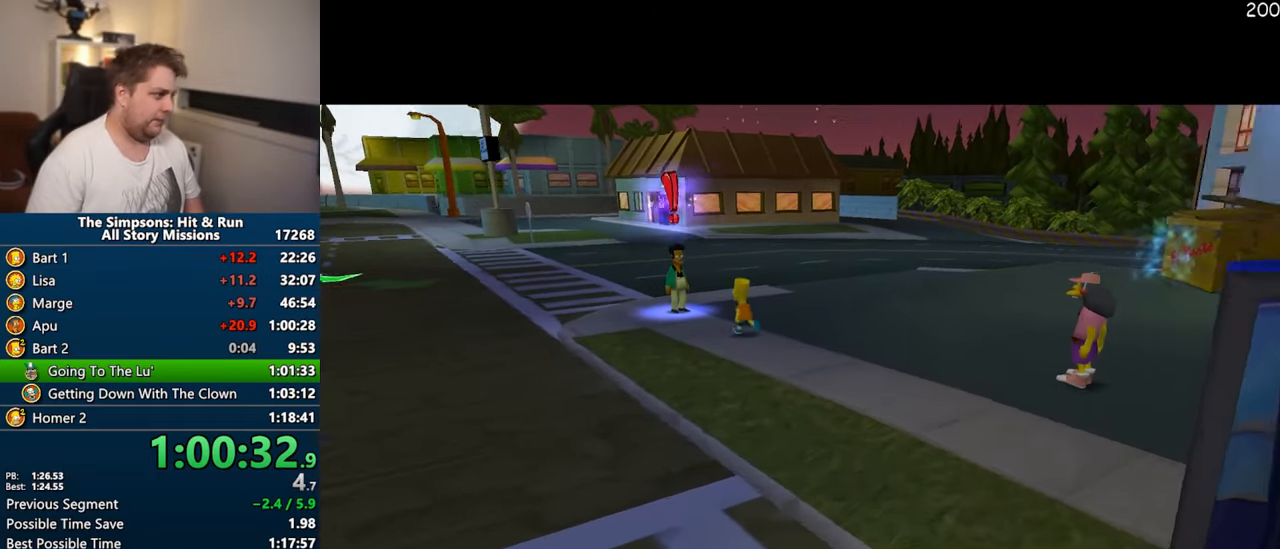
{"buttons": ["TRIANGLE"], "left_stick": "up", "right_stick": "center", "events": [[83, "TRIANGLE", "up"], [183, "TRIANGLE", "down"], [266, "TRIANGLE", "up"], [350, "TRIANGLE", "down"], [416, "TRIANGLE", "up"], [500, "TRIANGLE", "down"]]}
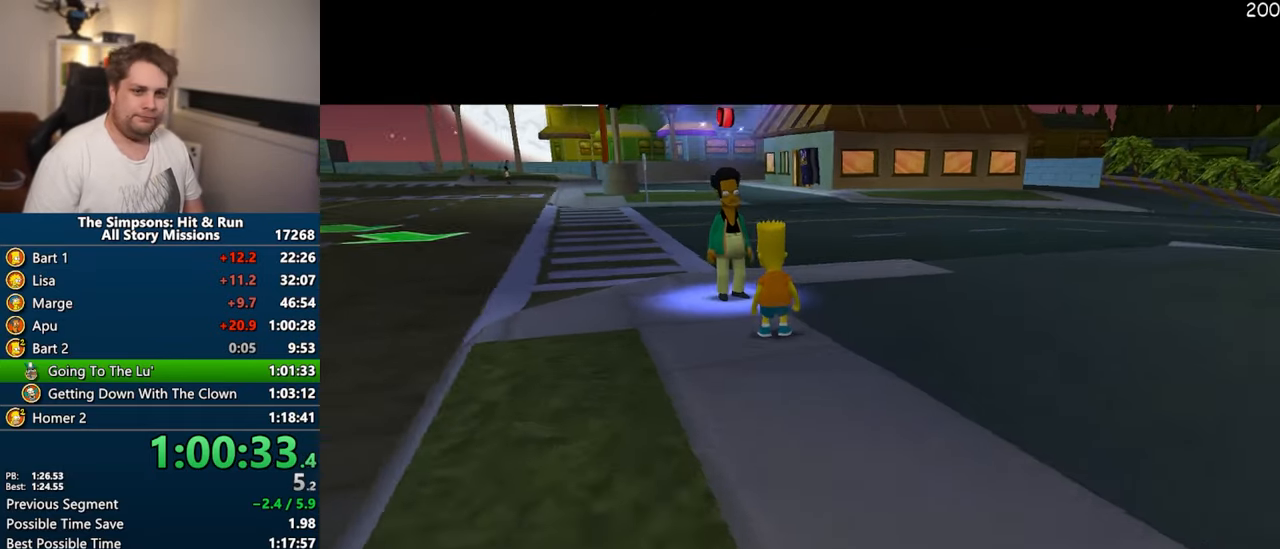
{"buttons": ["TRIANGLE"], "left_stick": "center", "right_stick": "center", "events": [[83, "TRIANGLE", "up"], [166, "TRIANGLE", "down"], [233, "TRIANGLE", "up"], [333, "TRIANGLE", "down"], [400, "TRIANGLE", "up"], [483, "TRIANGLE", "down"], [500, "left_stick", "center"]]}
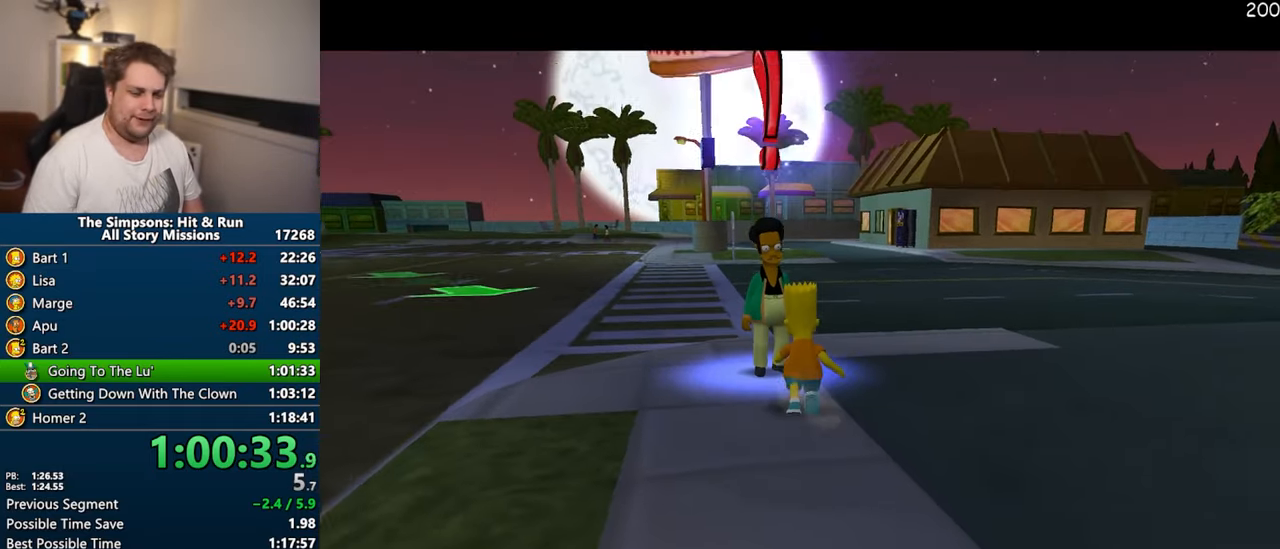
{"buttons": ["TRIANGLE"], "left_stick": "center", "right_stick": "center", "events": [[66, "TRIANGLE", "up"], [166, "TRIANGLE", "down"], [216, "TRIANGLE", "up"], [300, "TRIANGLE", "down"], [366, "TRIANGLE", "up"], [466, "TRIANGLE", "down"]]}
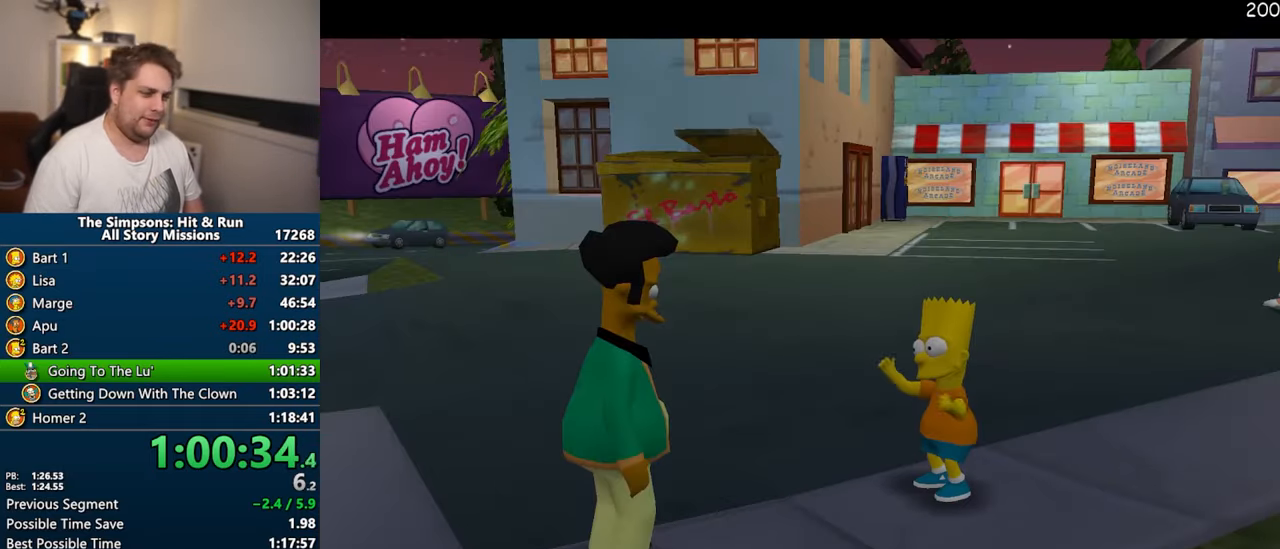
{"buttons": [], "left_stick": "up", "right_stick": "center", "events": [[16, "TRIANGLE", "up"], [400, "TRIANGLE", "down"], [400, "left_stick", "up"], [483, "TRIANGLE", "up"]]}
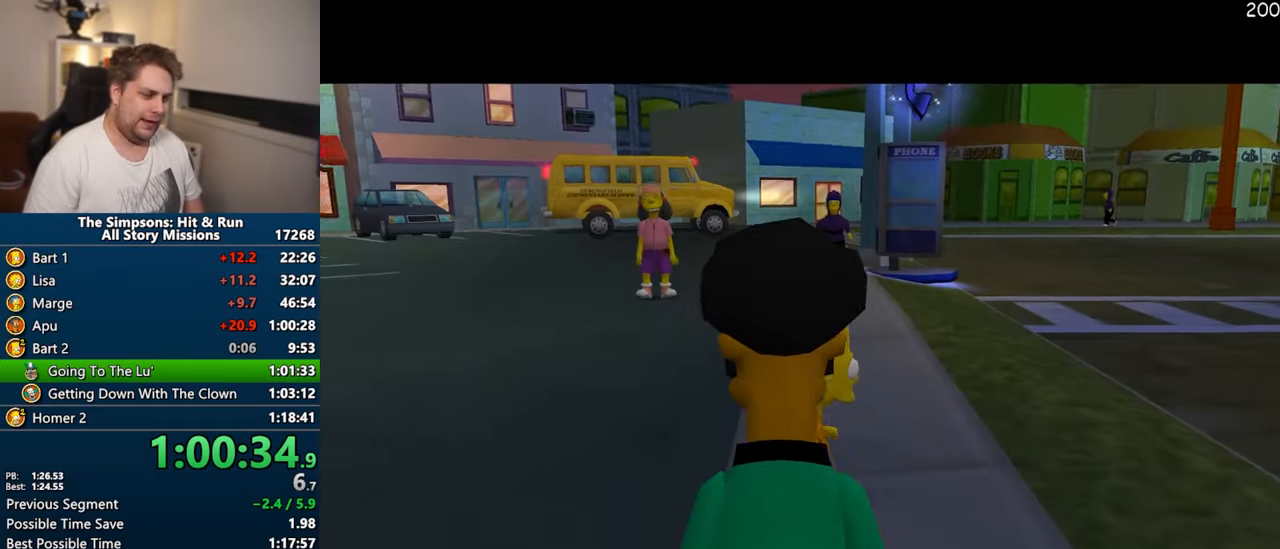
{"buttons": [], "left_stick": "up", "right_stick": "center", "events": []}
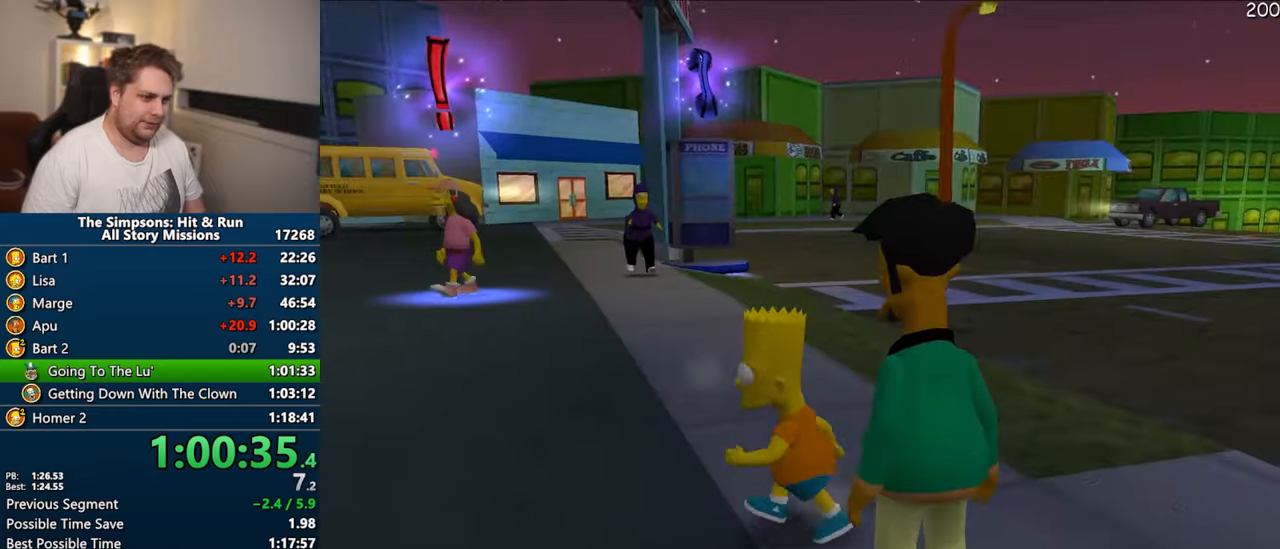
{"buttons": ["SQUARE"], "left_stick": "up", "right_stick": "down-right", "events": [[33, "right_stick", "down-right"], [83, "SQUARE", "down"]]}
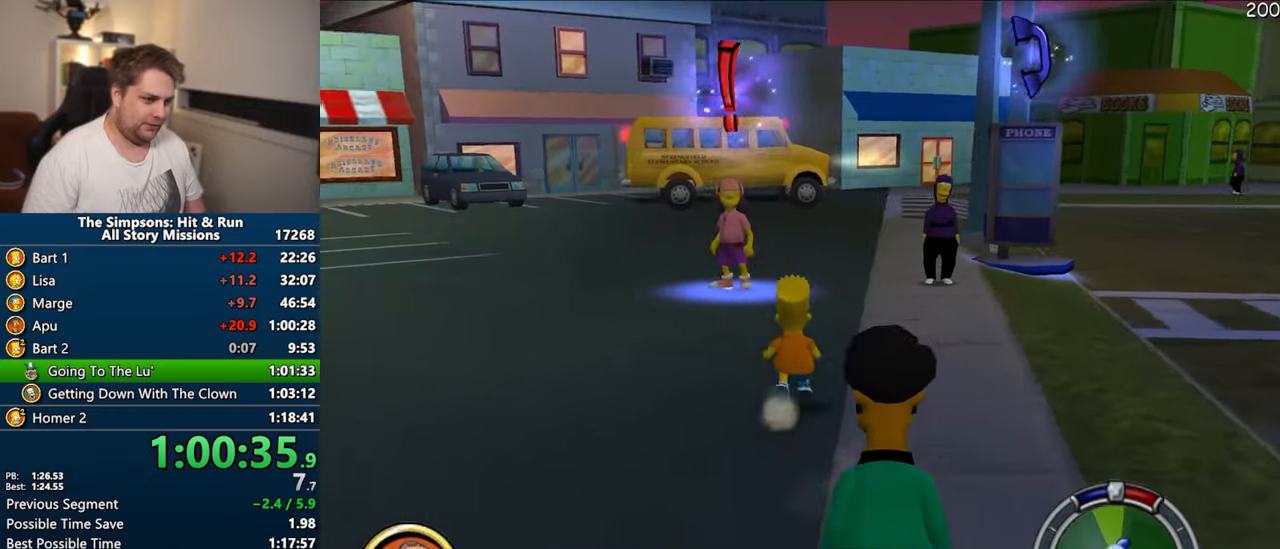
{"buttons": ["SQUARE"], "left_stick": "up", "right_stick": "center", "events": [[33, "right_stick", "right"], [333, "right_stick", "center"]]}
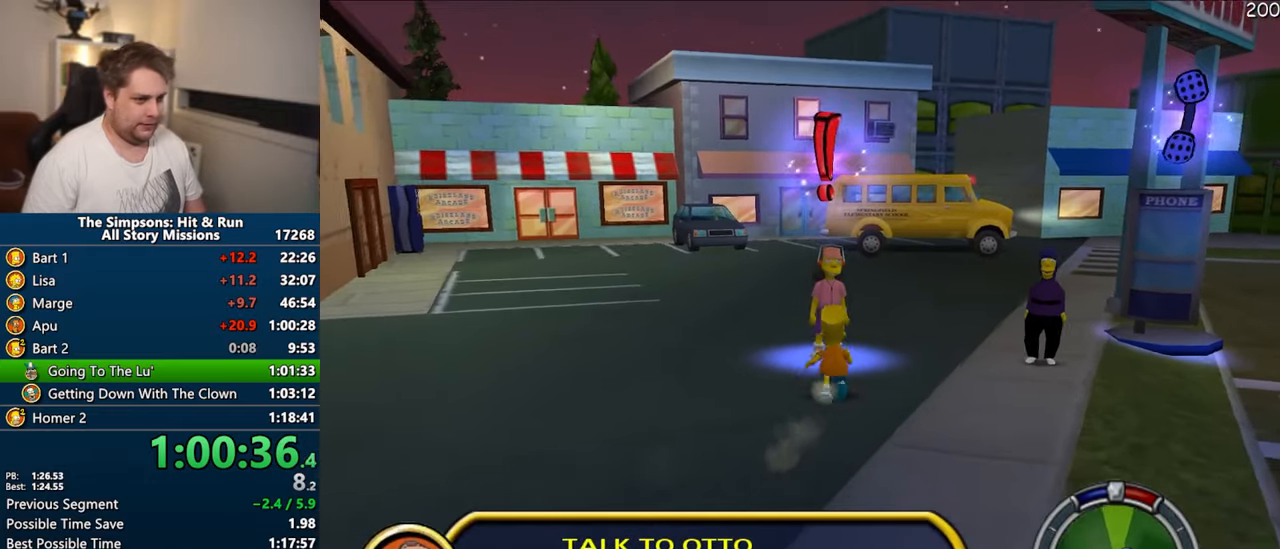
{"buttons": [], "left_stick": "center", "right_stick": "center", "events": [[183, "TRIANGLE", "down"], [233, "left_stick", "left"], [250, "SQUARE", "up"], [283, "TRIANGLE", "up"], [300, "left_stick", "center"], [333, "TRIANGLE", "down"], [383, "TRIANGLE", "up"]]}
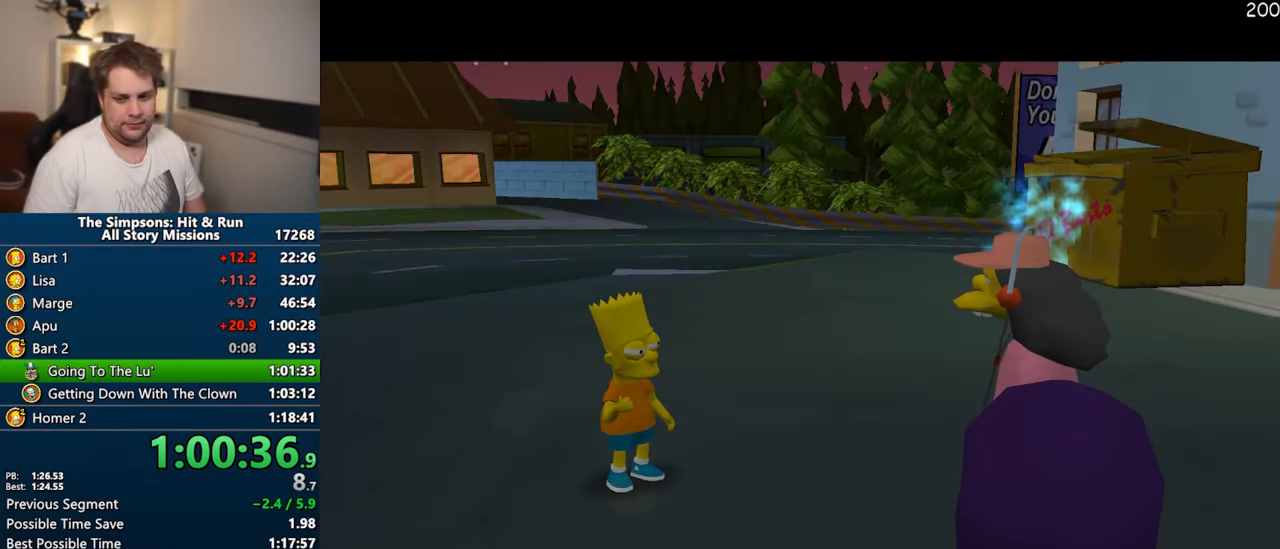
{"buttons": ["CROSS"], "left_stick": "center", "right_stick": "center", "events": [[116, "CROSS", "down"]]}
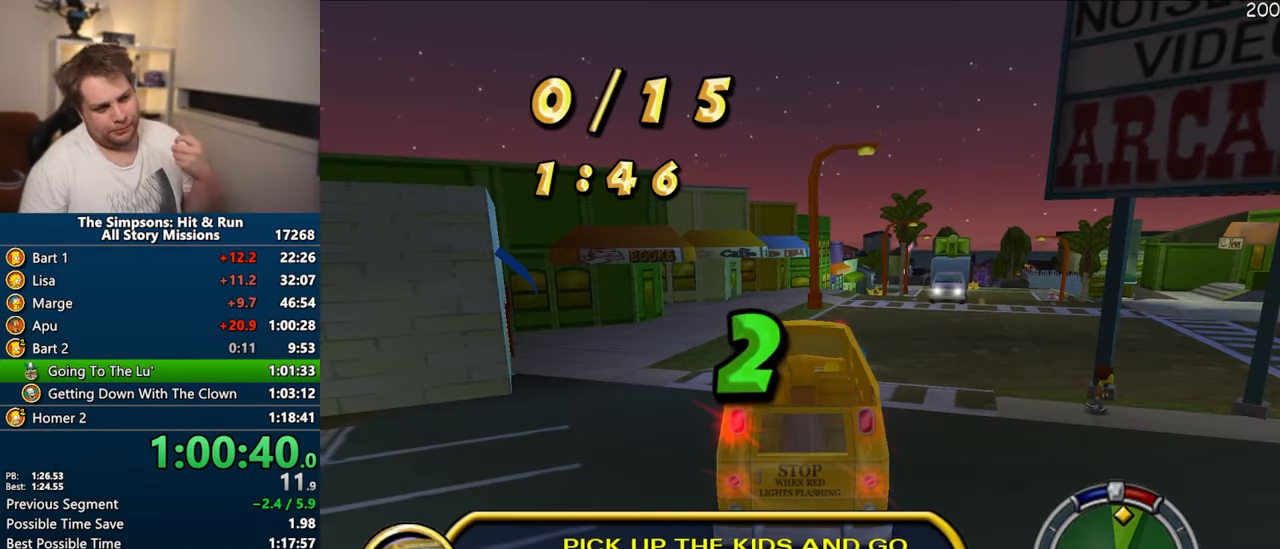
{"buttons": ["CROSS"], "left_stick": "center", "right_stick": "center", "events": []}
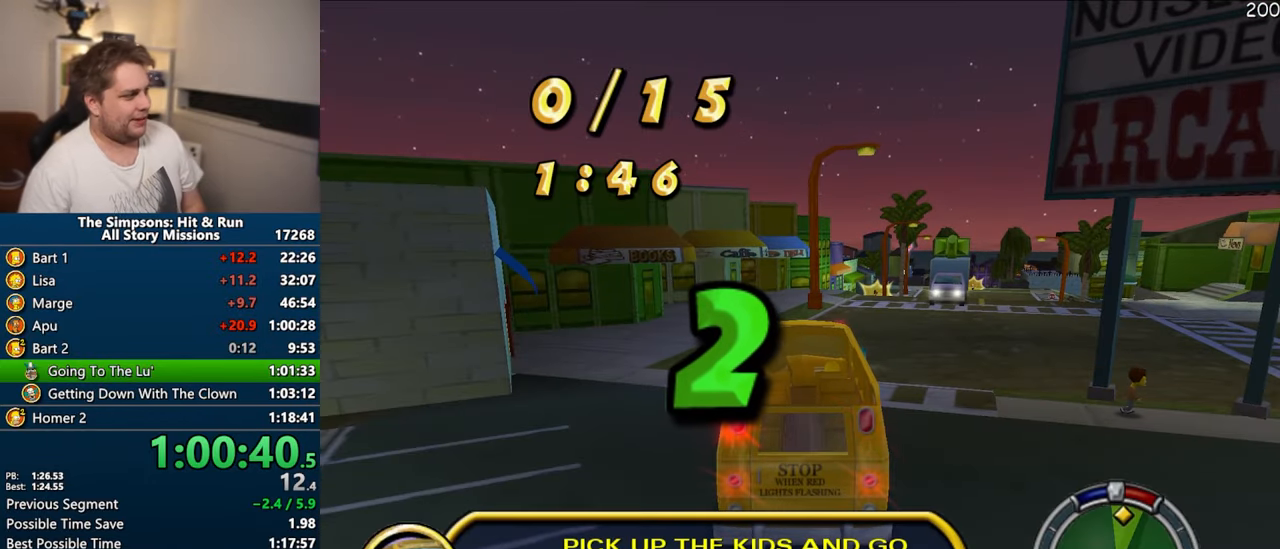
{"buttons": ["CROSS", "CIRCLE", "R1"], "left_stick": "center", "right_stick": "center", "events": [[266, "R1", "down"], [466, "CIRCLE", "down"]]}